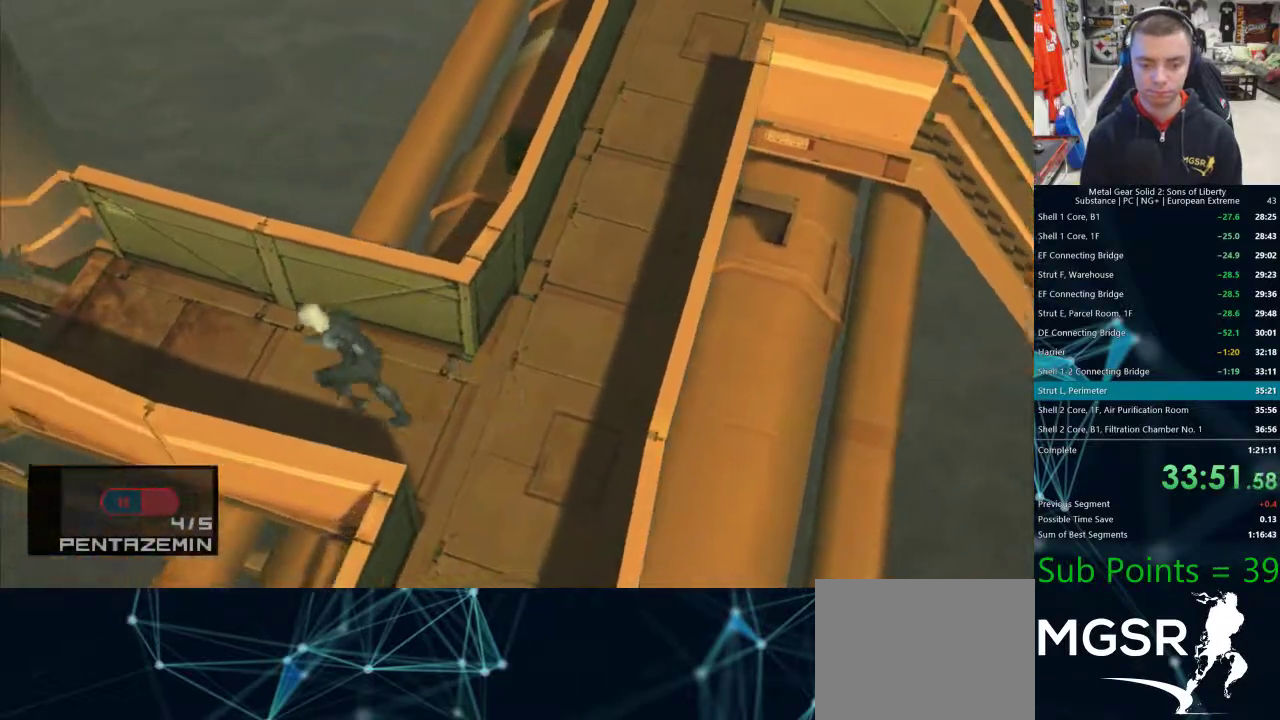
Gameplay with a controller (PlayStation layout); each line is a JSON object with the inputs held at the frame after it (dt_ms = milliseconds from this image to that frame). "events" lists button and stick changes between this image and that frame as [ms after this image, input, new state], when the widget could be followed in between. Not read: L1 R1.
{"dt_ms": 500, "buttons": [], "left_stick": "left", "right_stick": "center", "events": []}
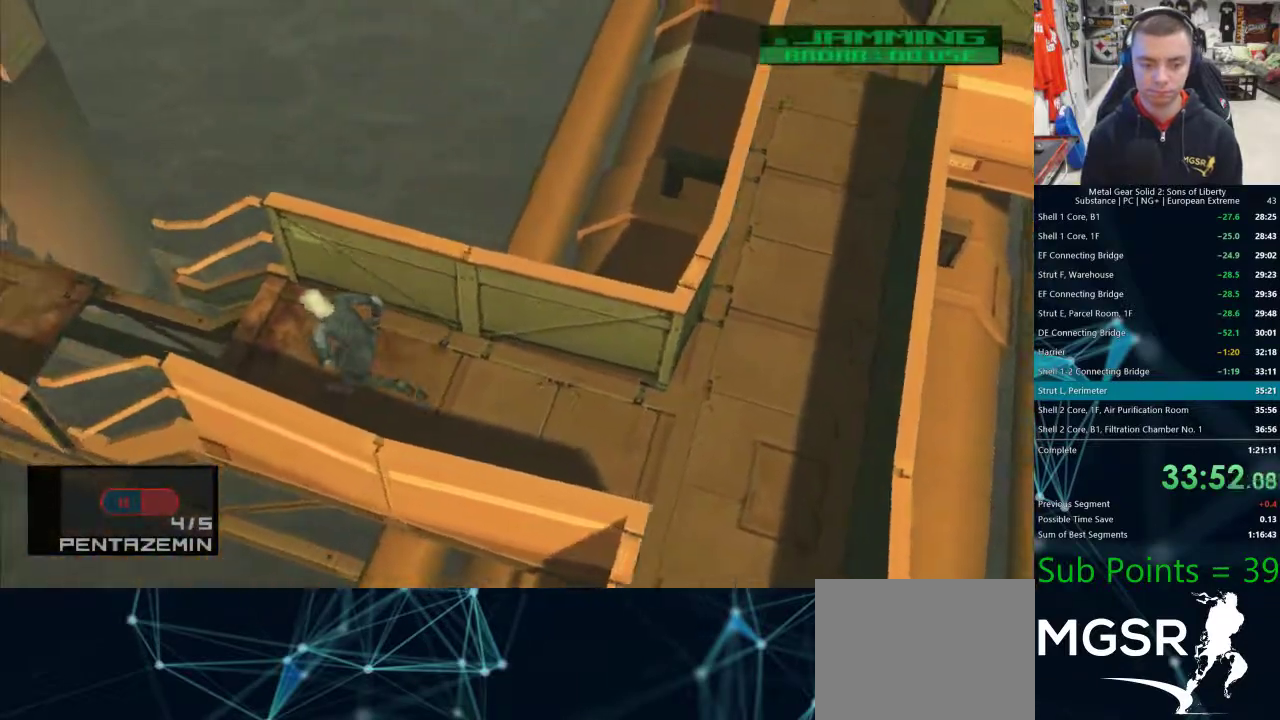
{"dt_ms": 500, "buttons": [], "left_stick": "left", "right_stick": "center", "events": [[233, "CROSS", "down"], [317, "CROSS", "up"]]}
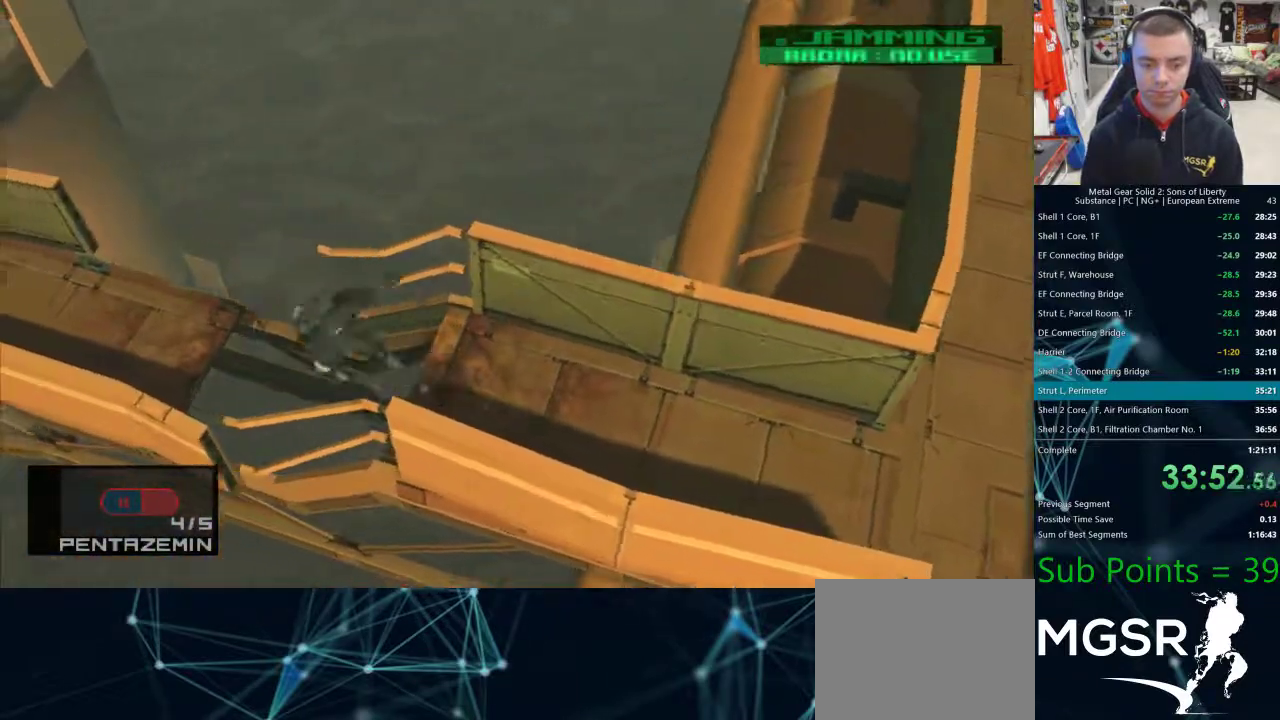
{"dt_ms": 500, "buttons": [], "left_stick": "left", "right_stick": "center", "events": []}
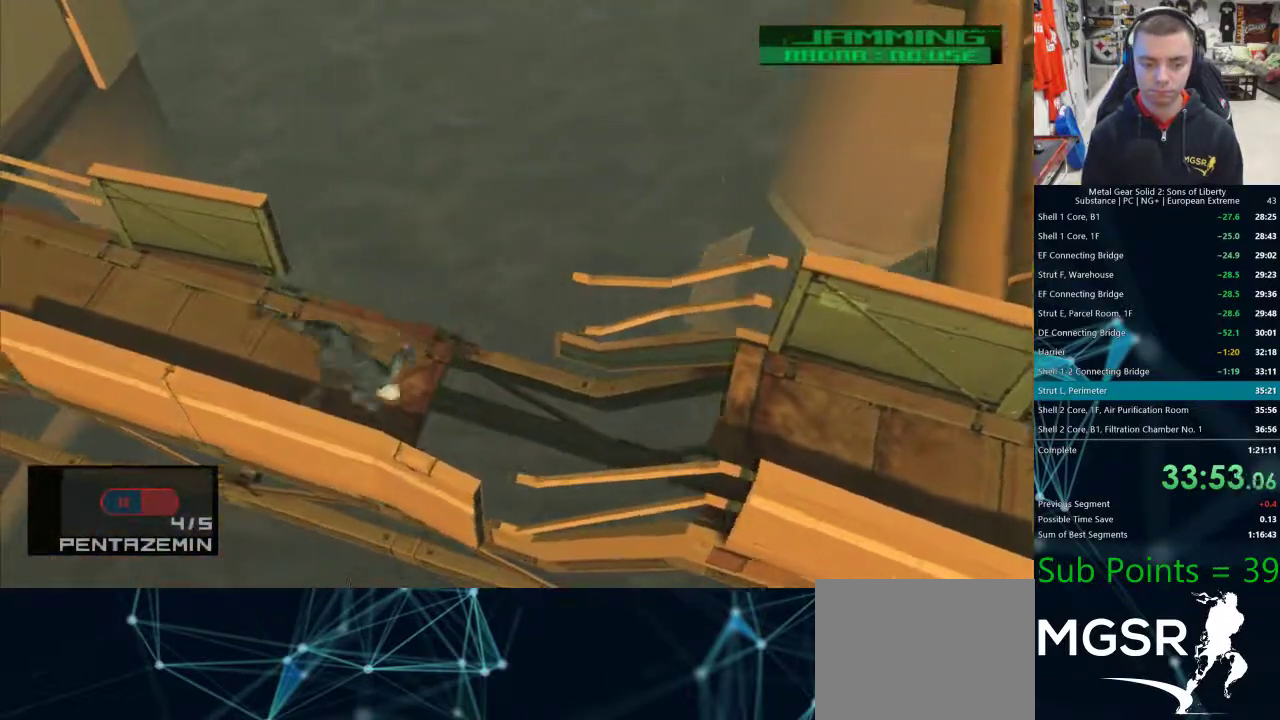
{"dt_ms": 500, "buttons": [], "left_stick": "left", "right_stick": "center", "events": [[417, "CROSS", "down"], [483, "CROSS", "up"]]}
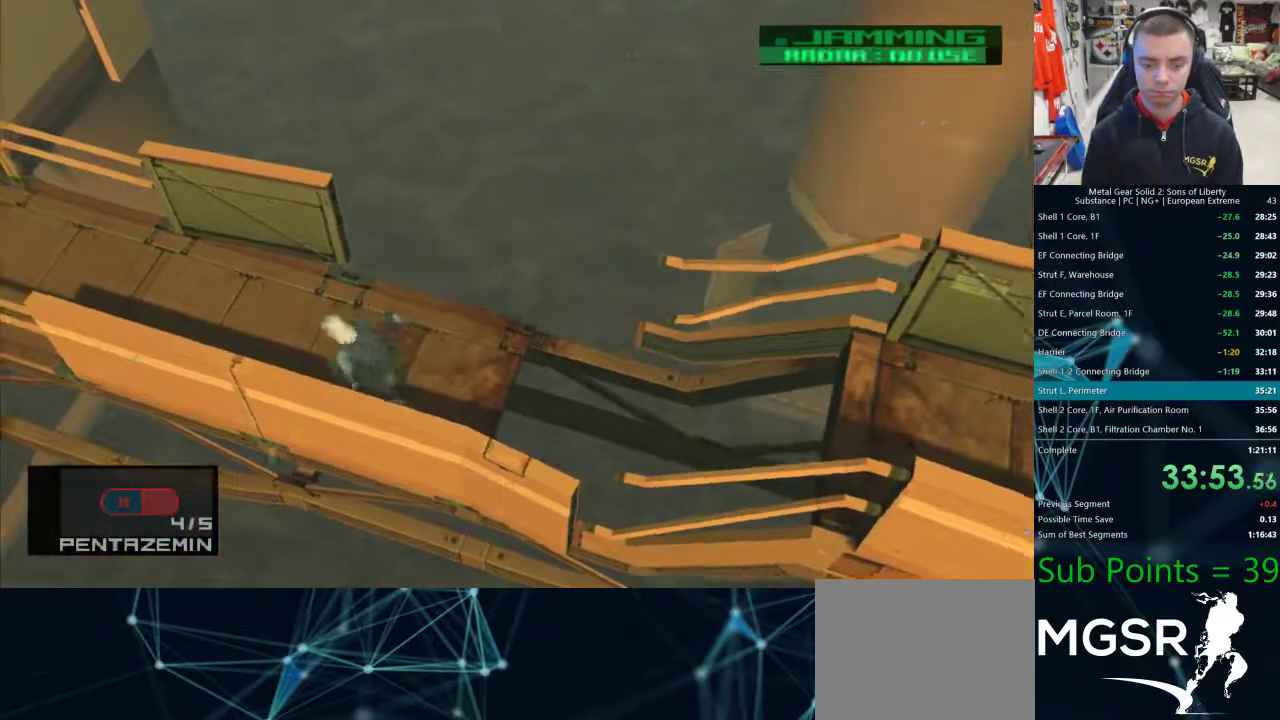
{"dt_ms": 500, "buttons": [], "left_stick": "left", "right_stick": "center", "events": []}
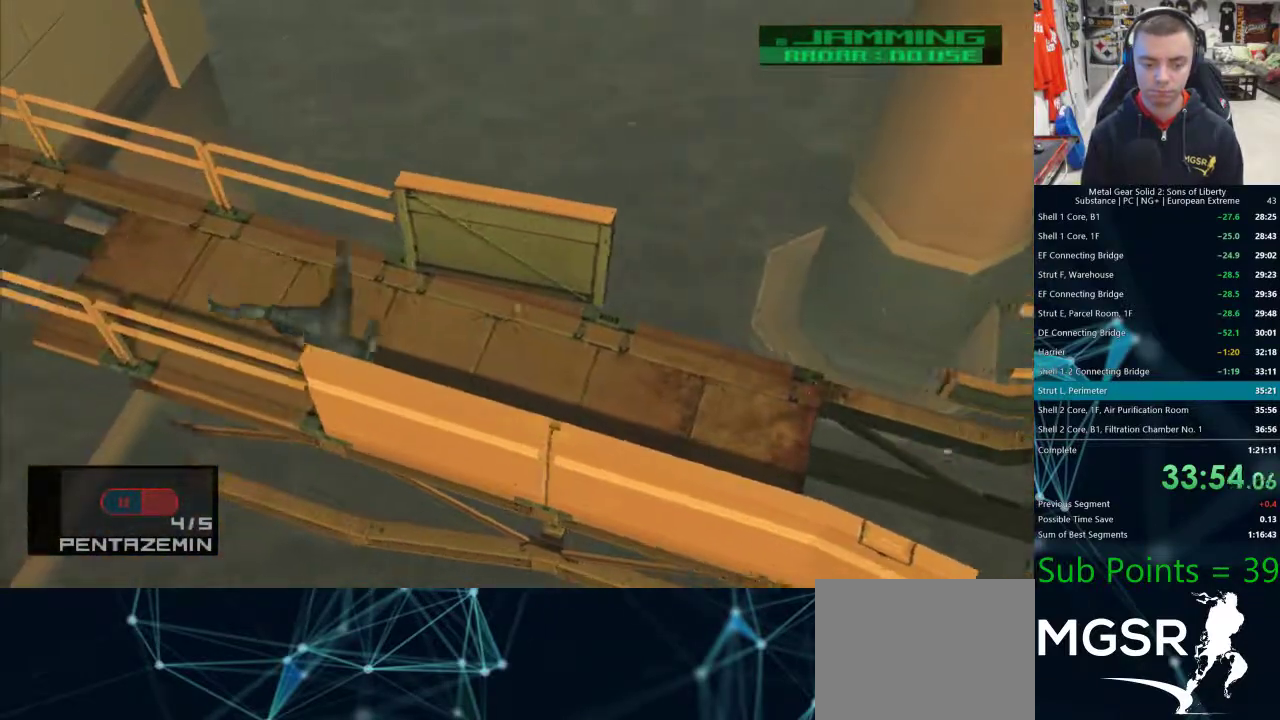
{"dt_ms": 500, "buttons": [], "left_stick": "left", "right_stick": "center", "events": []}
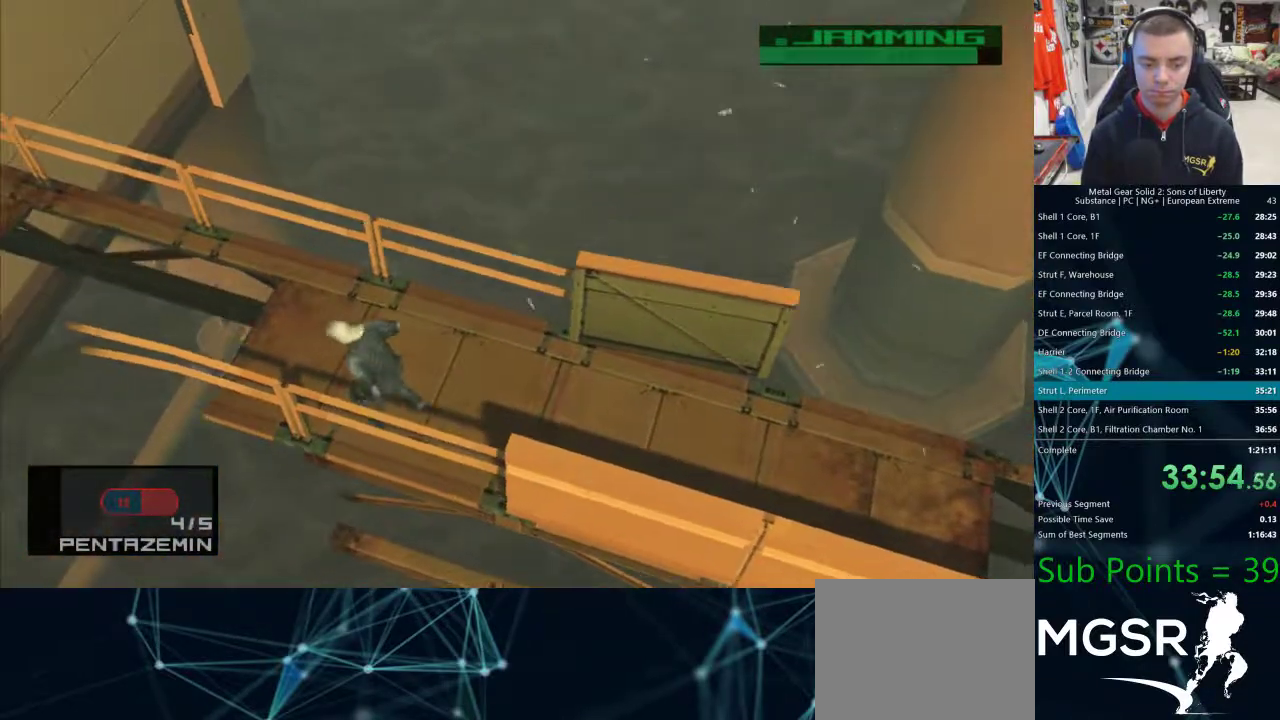
{"dt_ms": 500, "buttons": [], "left_stick": "left", "right_stick": "center", "events": [[383, "CROSS", "down"], [450, "CROSS", "up"]]}
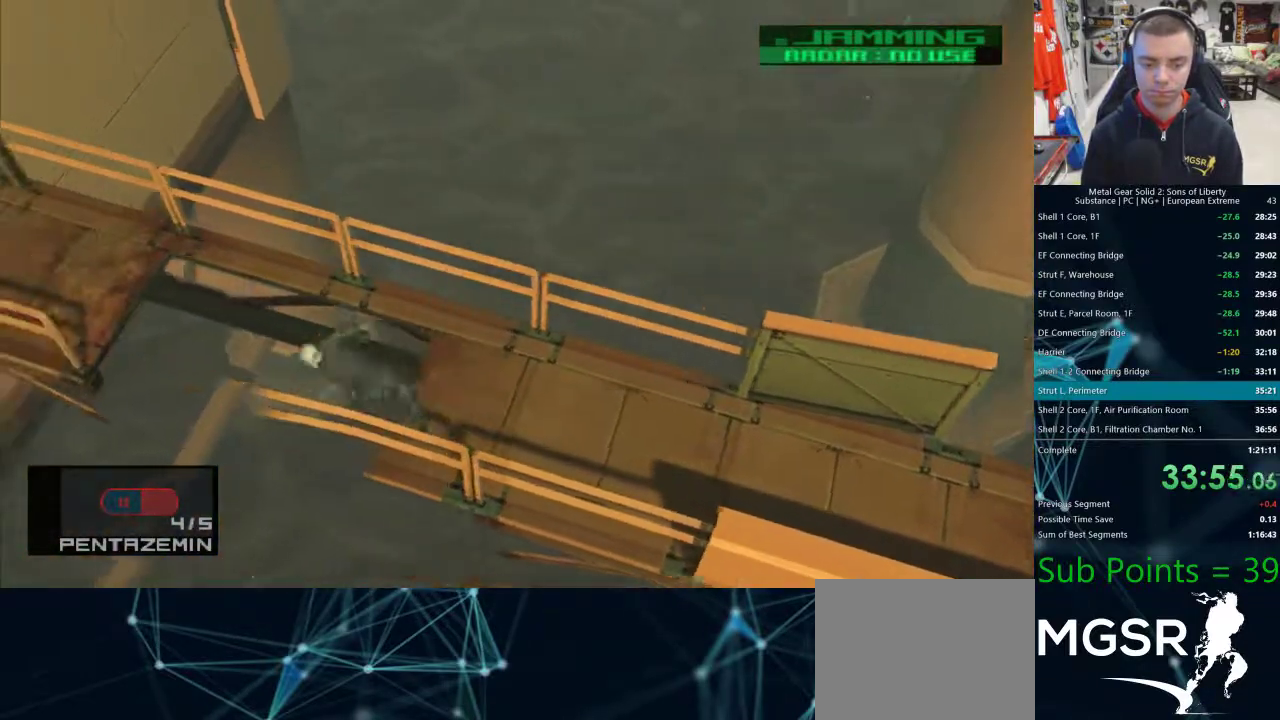
{"dt_ms": 500, "buttons": [], "left_stick": "left", "right_stick": "center", "events": []}
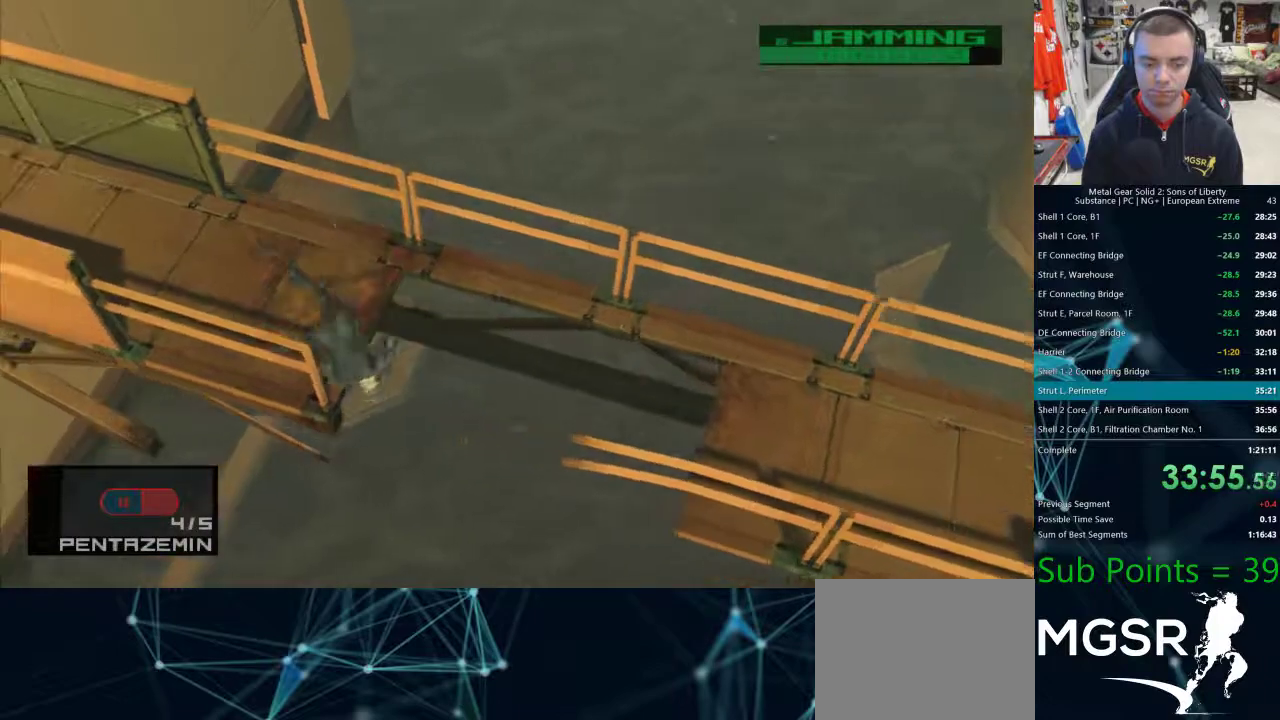
{"dt_ms": 500, "buttons": [], "left_stick": "left", "right_stick": "center", "events": []}
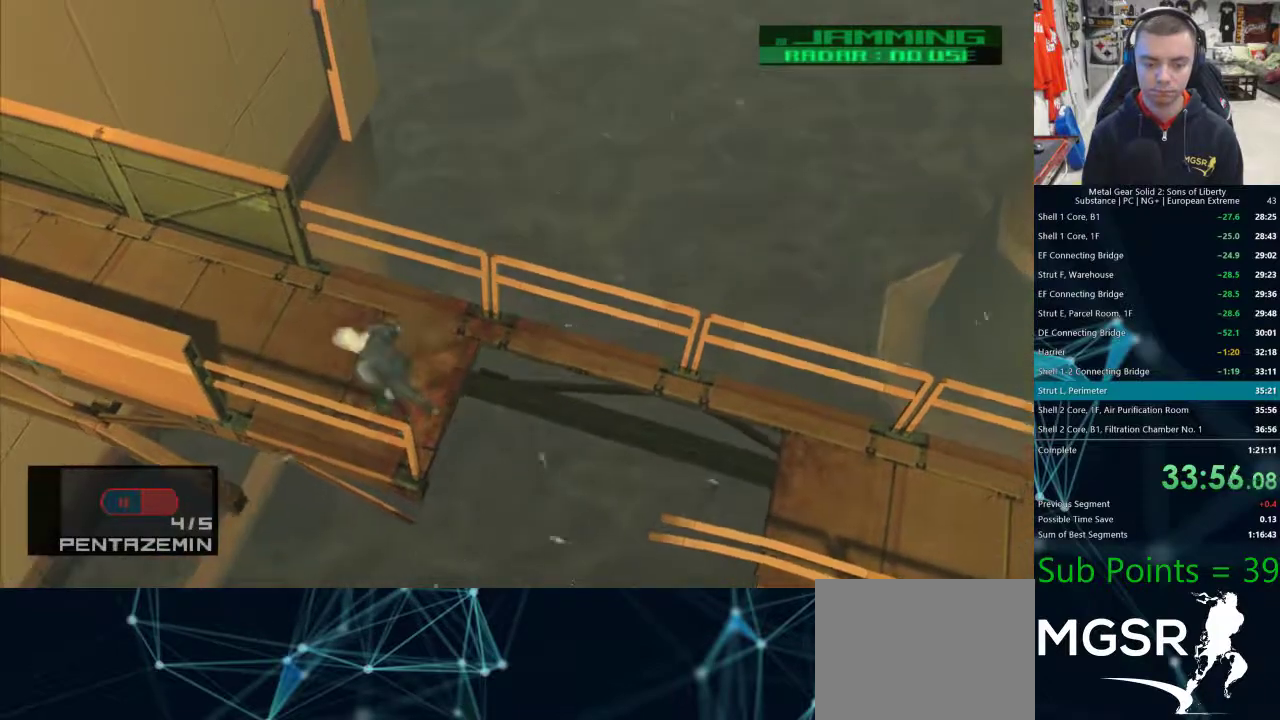
{"dt_ms": 500, "buttons": [], "left_stick": "left", "right_stick": "center", "events": [[83, "CROSS", "down"], [133, "CROSS", "up"]]}
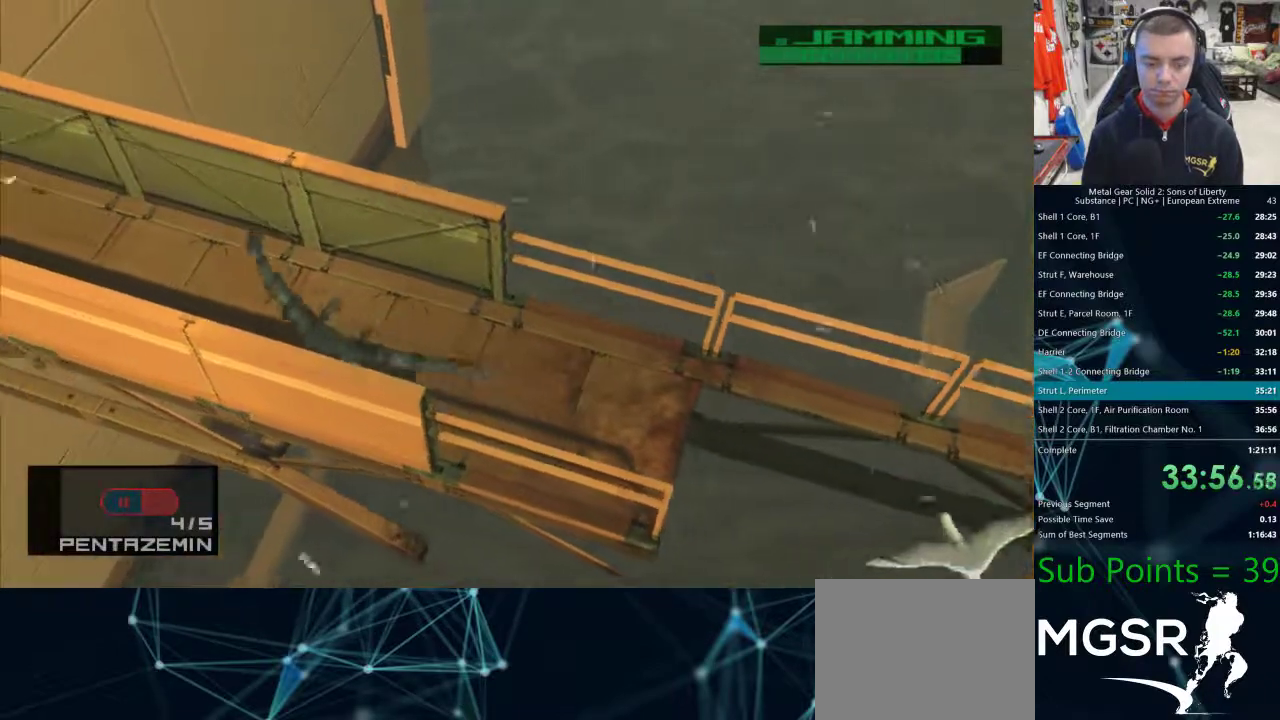
{"dt_ms": 500, "buttons": [], "left_stick": "left", "right_stick": "center", "events": []}
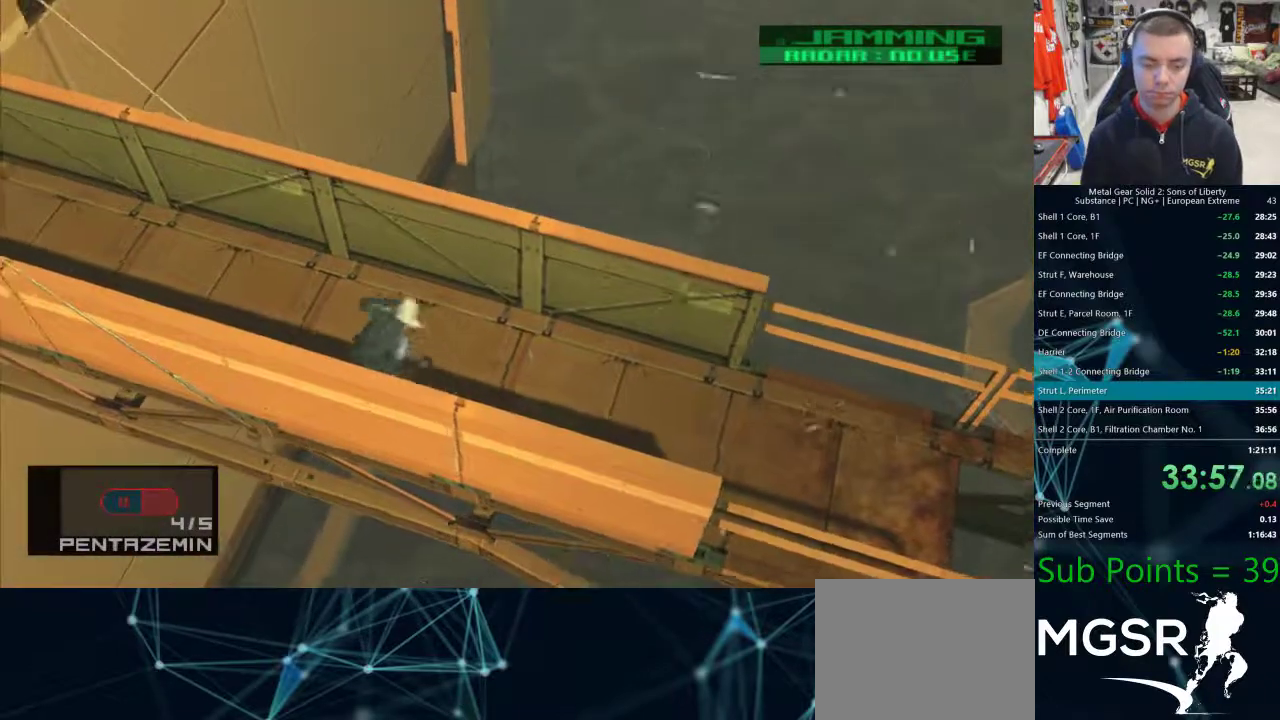
{"dt_ms": 500, "buttons": [], "left_stick": "left", "right_stick": "center", "events": [[283, "CROSS", "down"], [367, "CROSS", "up"]]}
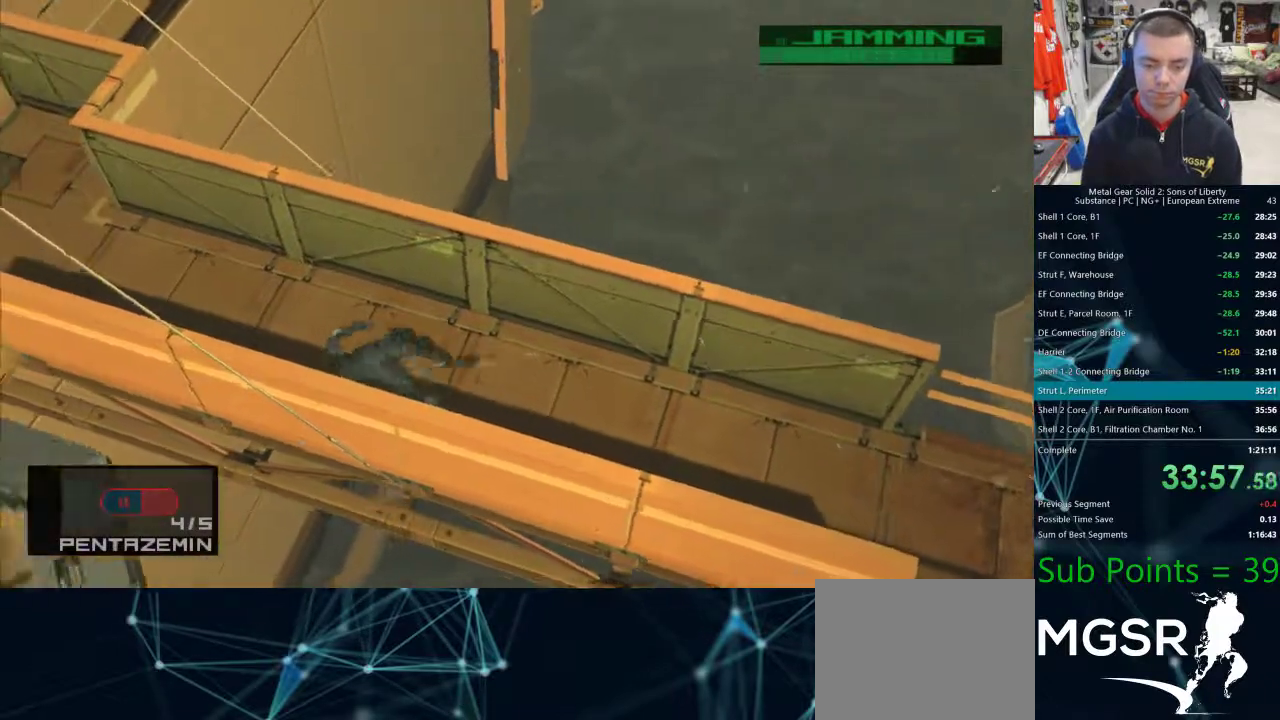
{"dt_ms": 500, "buttons": [], "left_stick": "left", "right_stick": "center", "events": []}
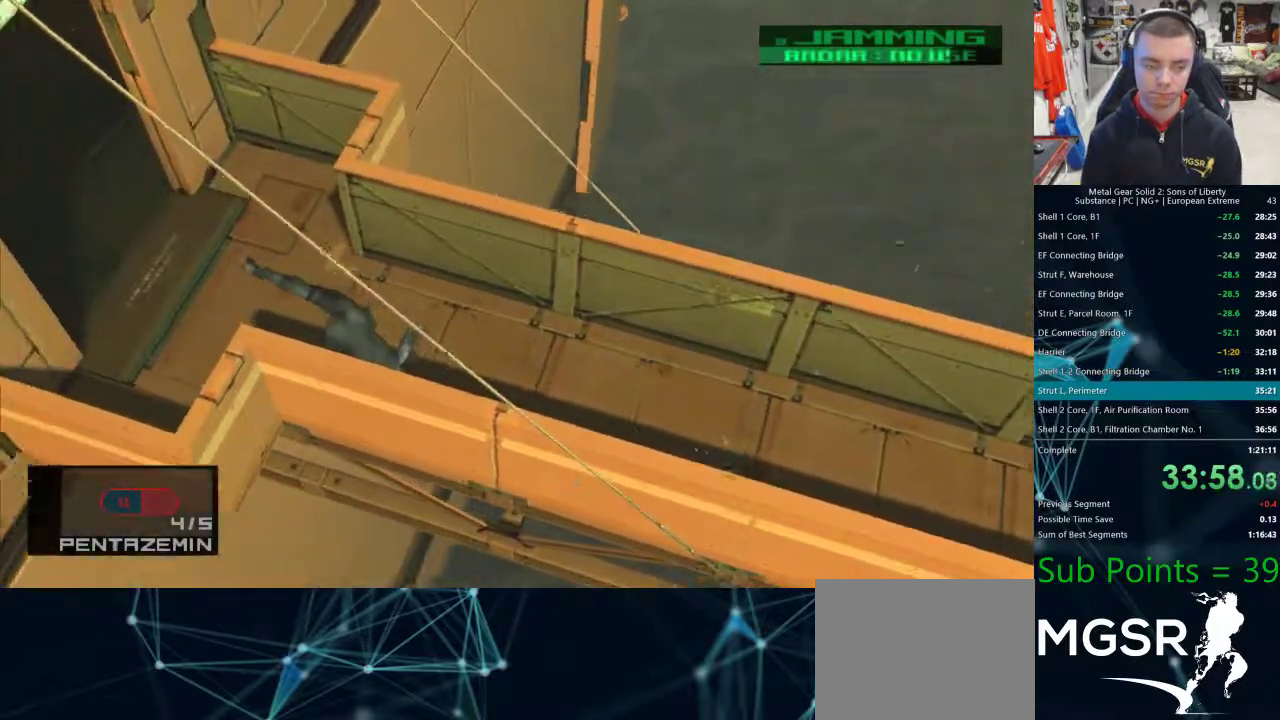
{"dt_ms": 500, "buttons": [], "left_stick": "left", "right_stick": "center", "events": []}
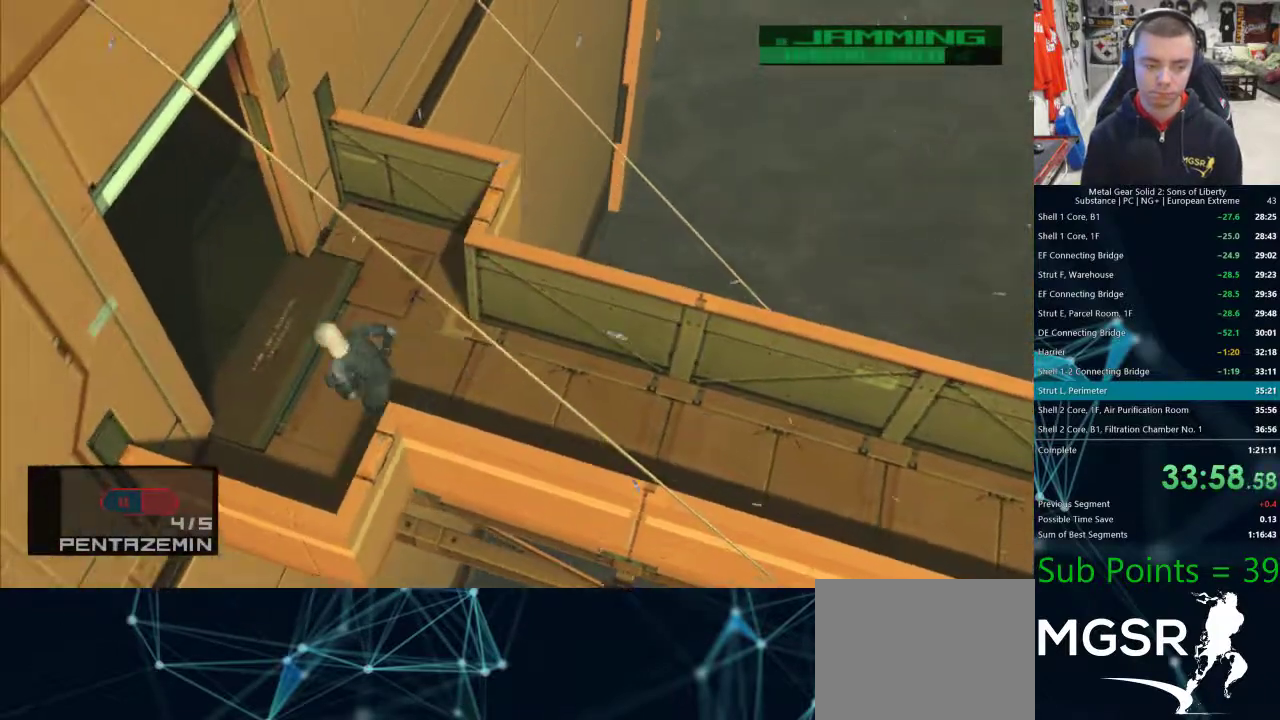
{"dt_ms": 500, "buttons": [], "left_stick": "left", "right_stick": "center", "events": []}
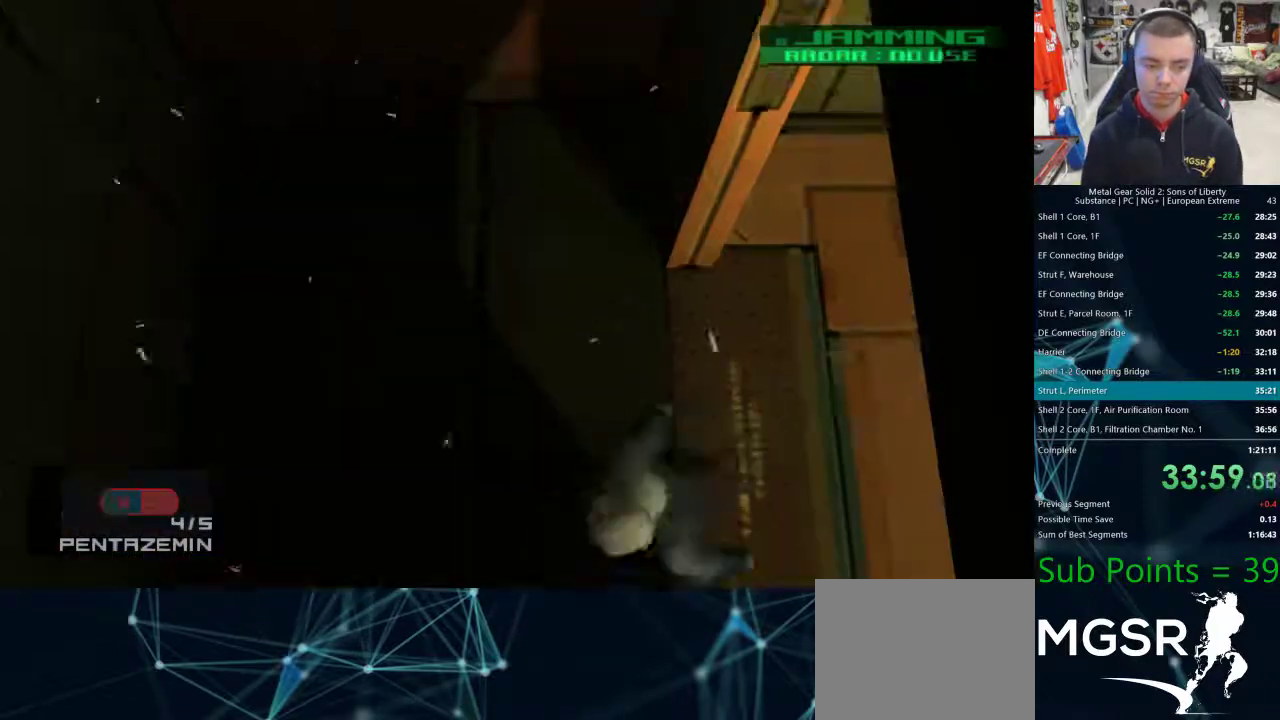
{"dt_ms": 500, "buttons": [], "left_stick": "down", "right_stick": "center", "events": [[33, "left_stick", "down"], [133, "CROSS", "down"], [200, "CROSS", "up"]]}
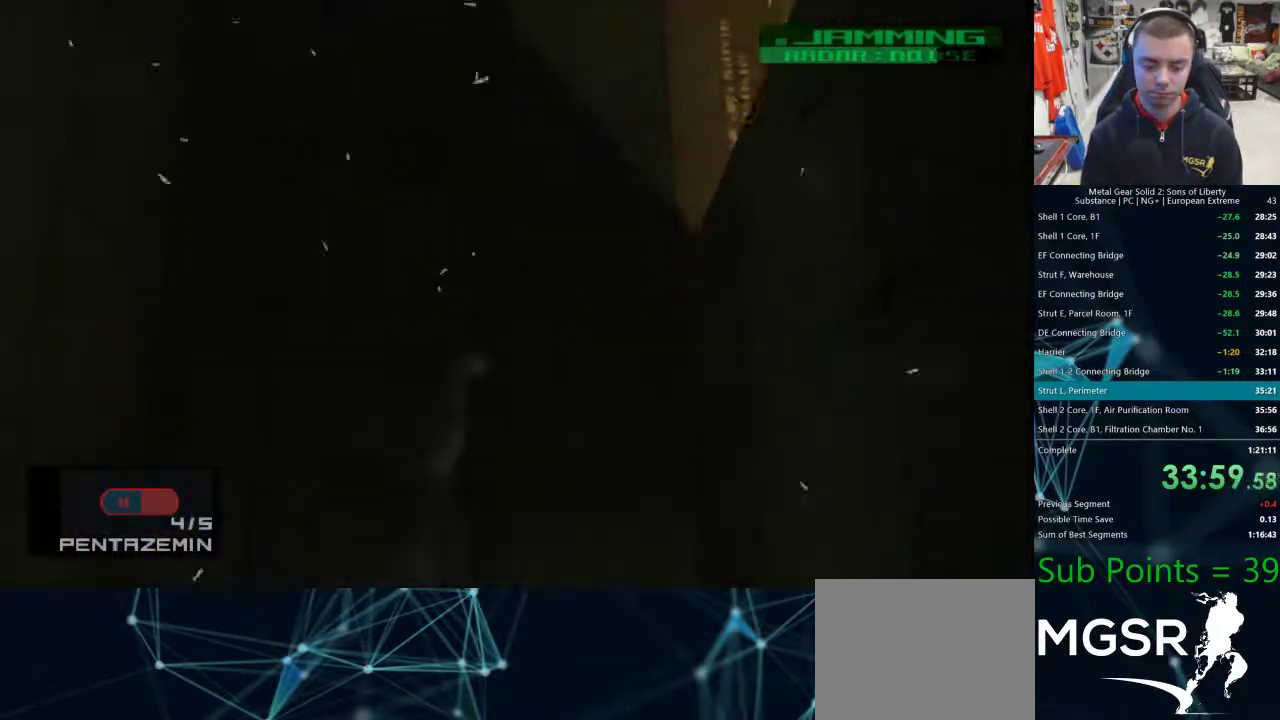
{"dt_ms": 500, "buttons": [], "left_stick": "down-left", "right_stick": "center", "events": [[150, "left_stick", "down-left"]]}
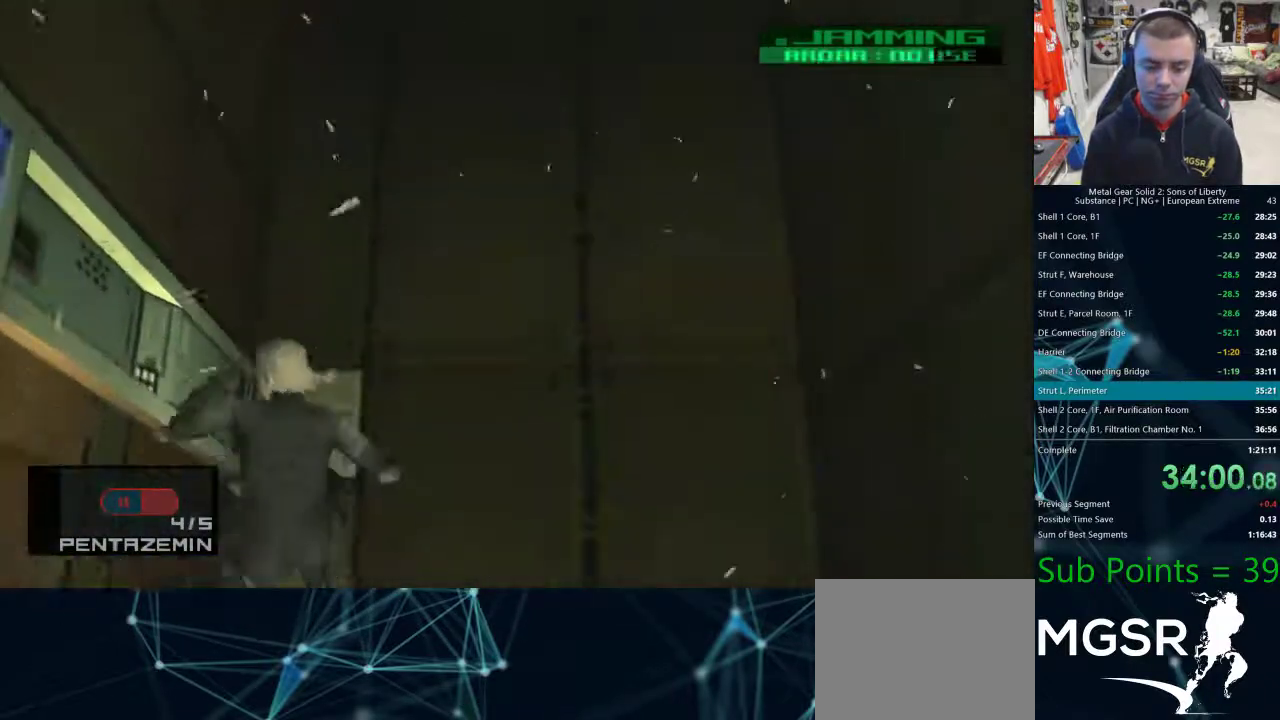
{"dt_ms": 500, "buttons": [], "left_stick": "left", "right_stick": "center", "events": [[367, "left_stick", "left"]]}
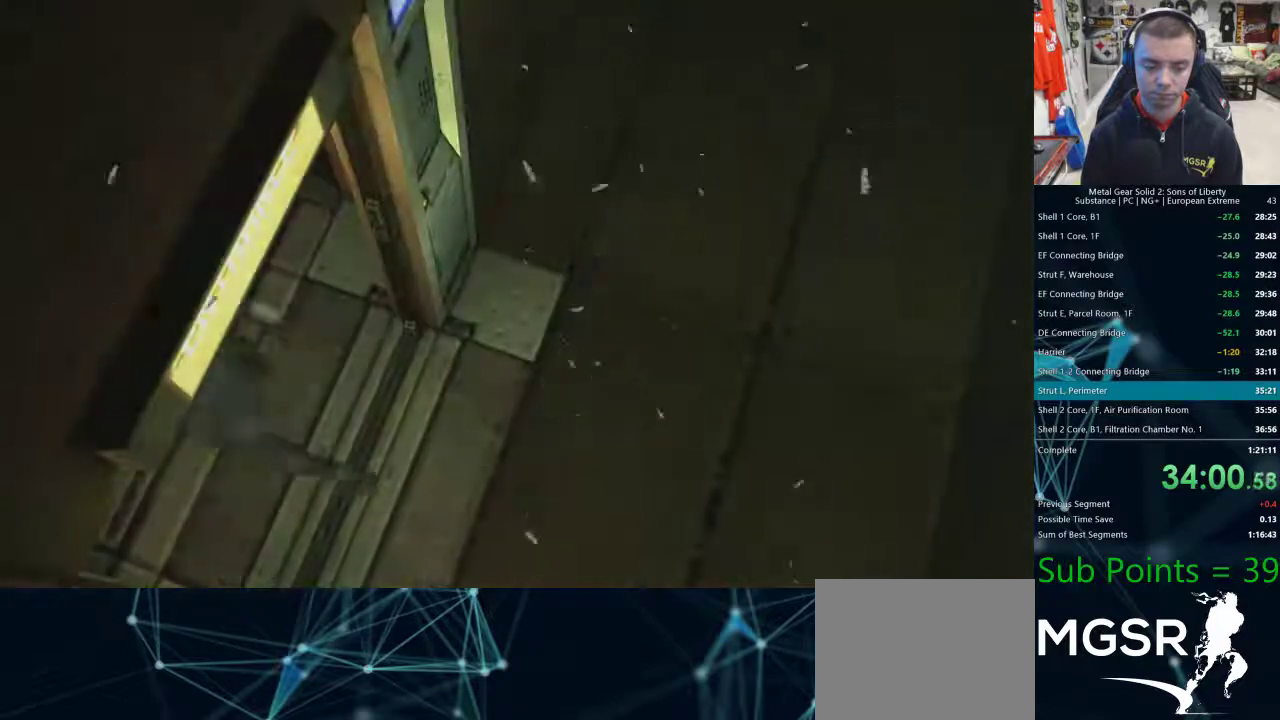
{"dt_ms": 1000, "buttons": ["CROSS", "DPAD_LEFT"], "left_stick": "center", "right_stick": "center"}
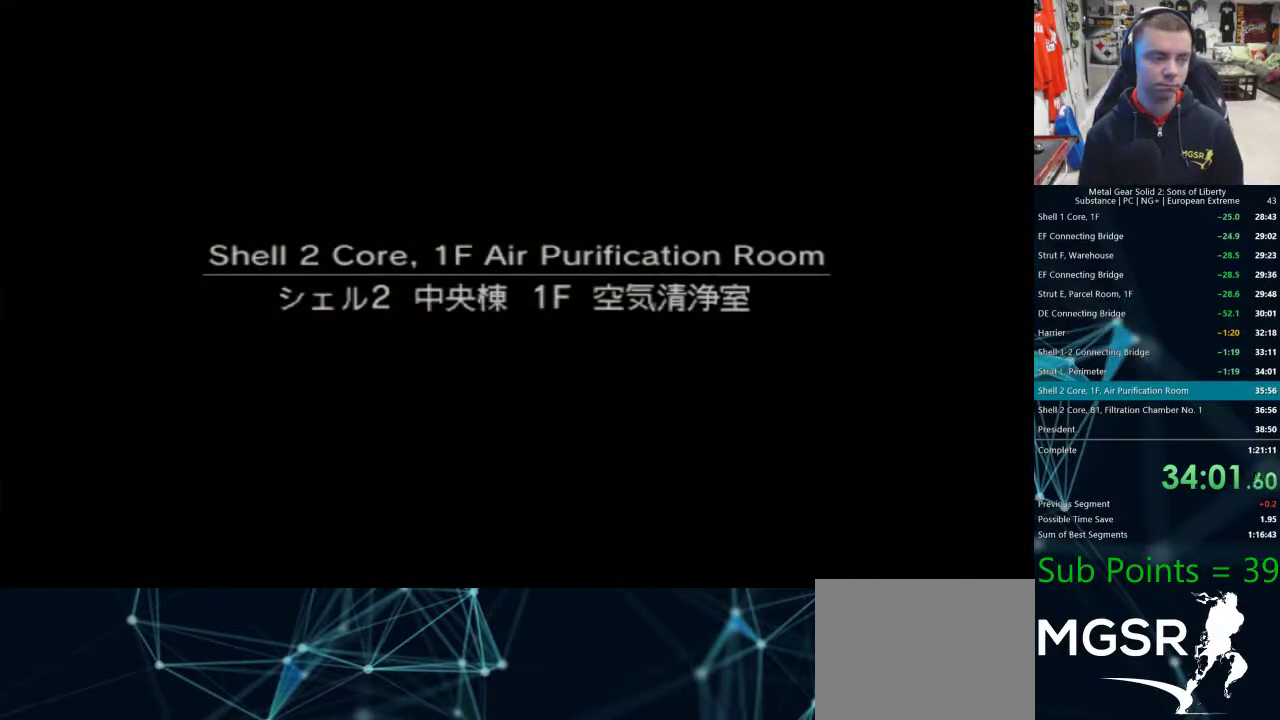
{"dt_ms": 500, "buttons": ["DPAD_LEFT"], "left_stick": "center", "right_stick": "center", "events": [[17, "CROSS", "up"], [83, "CROSS", "down"], [117, "CROSS", "up"], [183, "CROSS", "down"], [217, "CROSS", "up"], [267, "CROSS", "down"], [317, "CROSS", "up"], [383, "CROSS", "down"], [417, "CROSS", "up"], [467, "CROSS", "down"], [500, "CROSS", "up"]]}
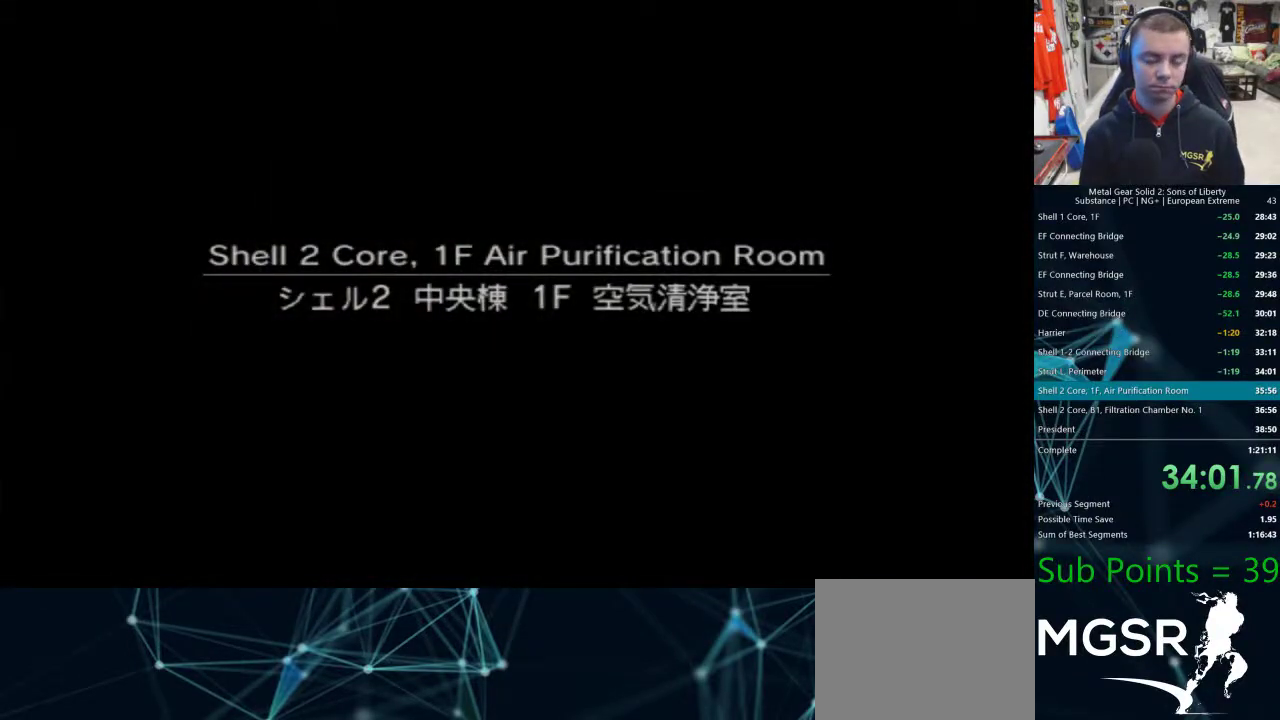
{"dt_ms": 500, "buttons": ["DPAD_LEFT"], "left_stick": "center", "right_stick": "center", "events": [[67, "CROSS", "down"], [100, "CROSS", "up"], [167, "CROSS", "down"], [200, "CROSS", "up"], [250, "CROSS", "down"], [283, "CROSS", "up"], [350, "CROSS", "down"], [383, "CROSS", "up"], [433, "CROSS", "down"], [467, "CROSS", "up"]]}
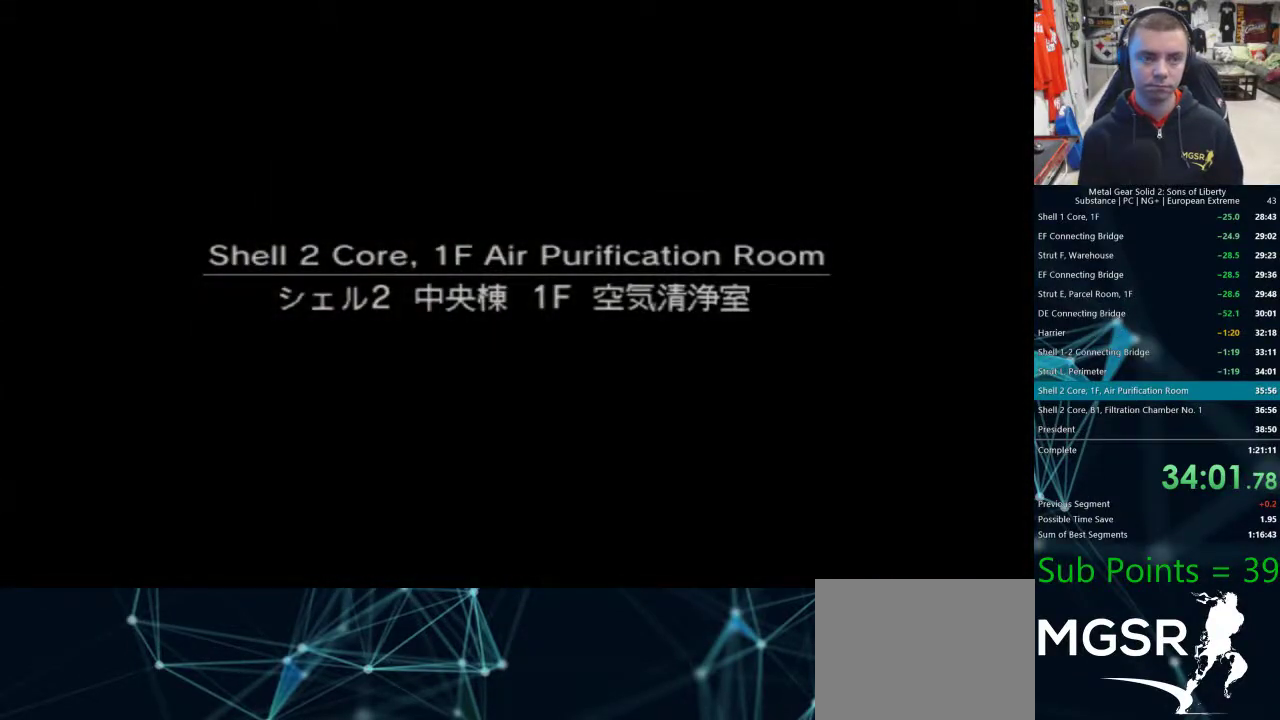
{"dt_ms": 500, "buttons": ["CROSS", "DPAD_LEFT"], "left_stick": "center", "right_stick": "center", "events": [[17, "CROSS", "down"], [50, "CROSS", "up"], [100, "CROSS", "down"], [133, "CROSS", "up"], [183, "CROSS", "down"], [217, "CROSS", "up"], [283, "CROSS", "down"], [317, "CROSS", "up"], [350, "CROSS", "down"], [383, "CROSS", "up"], [433, "CROSS", "down"]]}
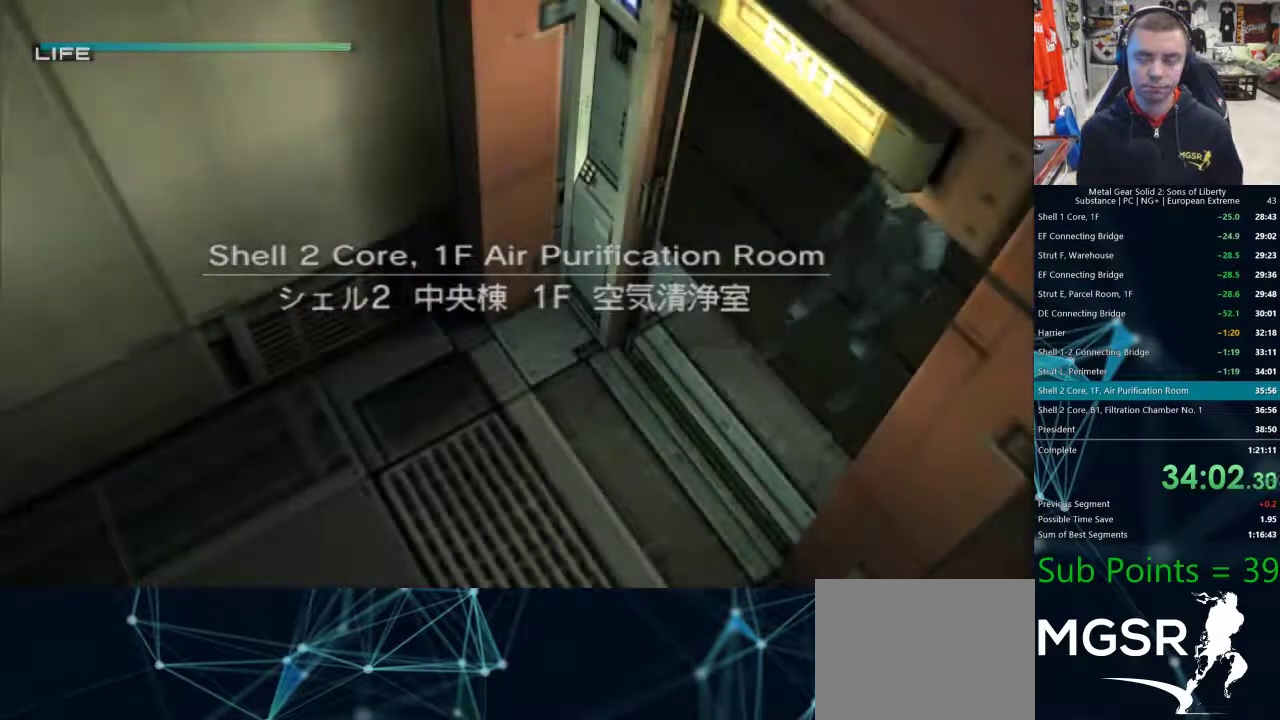
{"dt_ms": 500, "buttons": ["CROSS", "DPAD_LEFT"], "left_stick": "center", "right_stick": "center", "events": [[133, "CROSS", "up"], [183, "CROSS", "down"], [300, "CROSS", "up"], [350, "CROSS", "down"], [383, "CROSS", "up"], [433, "CROSS", "down"], [483, "CROSS", "up"], [500, "CROSS", "down"]]}
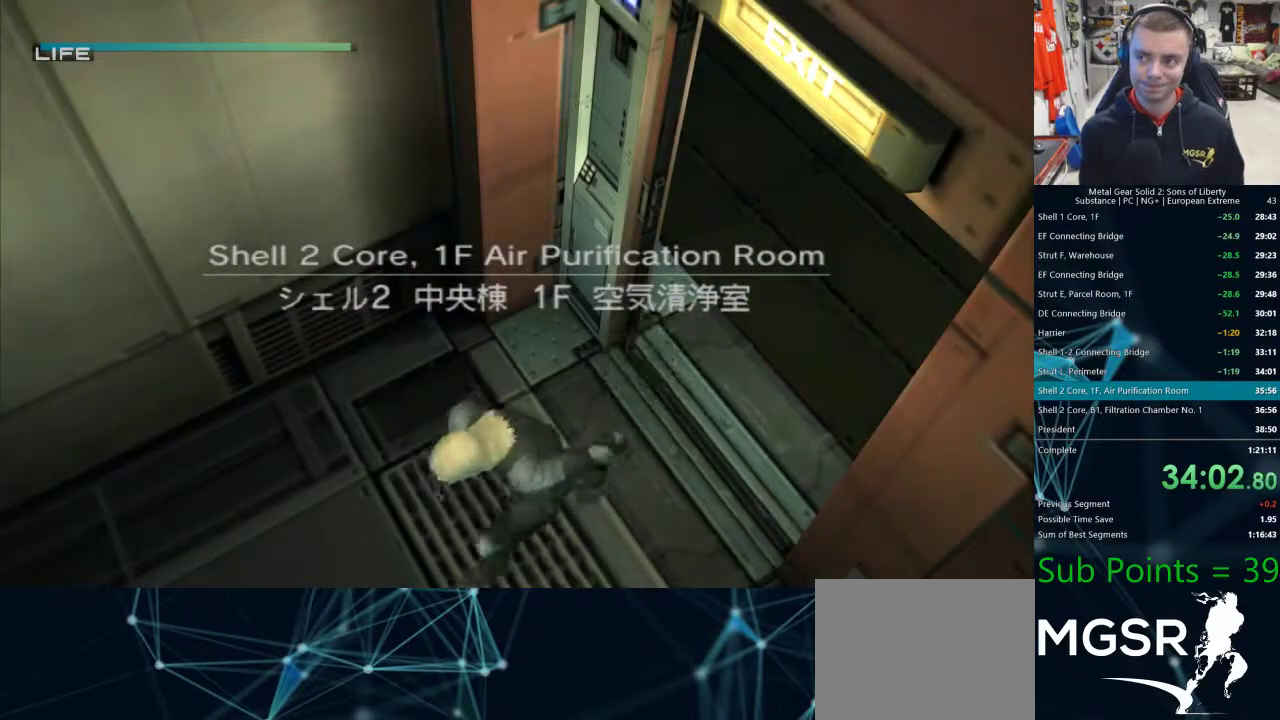
{"dt_ms": 500, "buttons": ["CROSS", "DPAD_LEFT"], "left_stick": "center", "right_stick": "center", "events": [[50, "CROSS", "up"], [67, "CROSS", "down"], [183, "CROSS", "up"], [250, "CROSS", "down"], [283, "CROSS", "up"], [333, "CROSS", "down"], [367, "CROSS", "up"], [400, "CROSS", "down"], [450, "CROSS", "up"], [500, "CROSS", "down"]]}
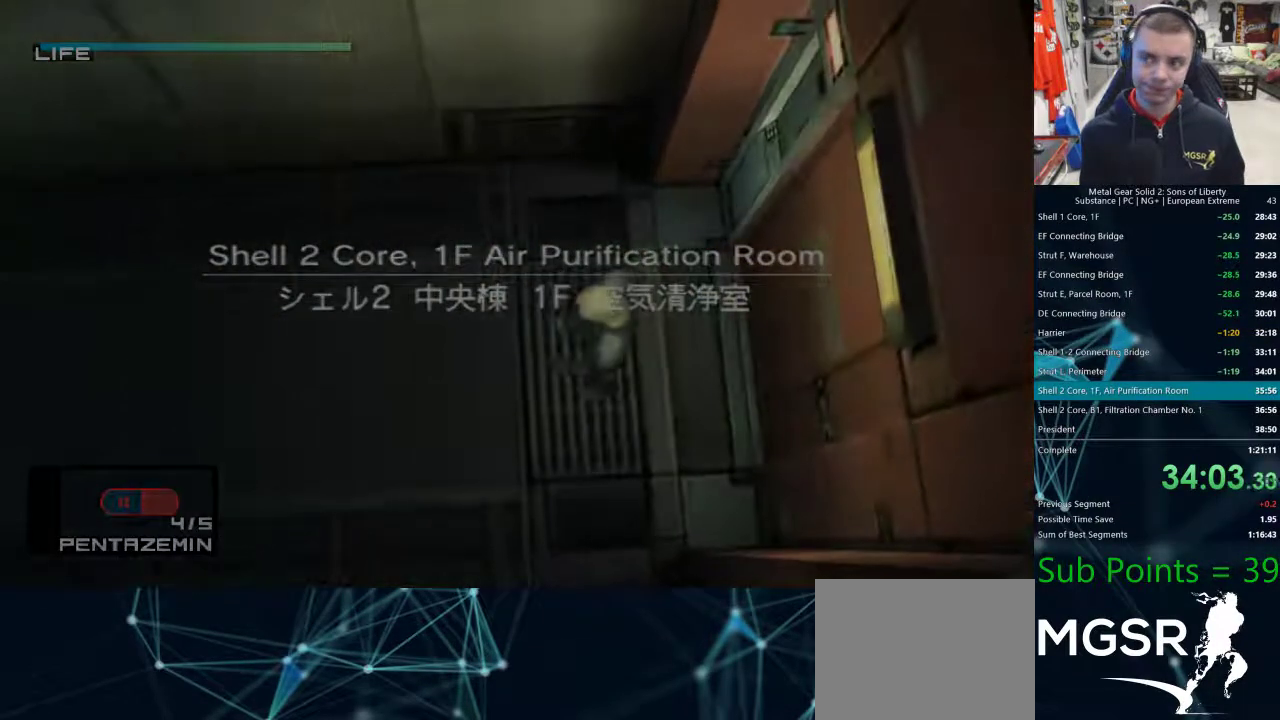
{"dt_ms": 500, "buttons": ["CROSS", "DPAD_LEFT"], "left_stick": "center", "right_stick": "center", "events": [[17, "CROSS", "up"], [83, "CROSS", "down"], [117, "CROSS", "up"], [167, "CROSS", "down"], [217, "CROSS", "up"], [267, "CROSS", "down"], [283, "CROSS", "up"], [350, "CROSS", "down"], [383, "CROSS", "up"], [483, "CROSS", "down"]]}
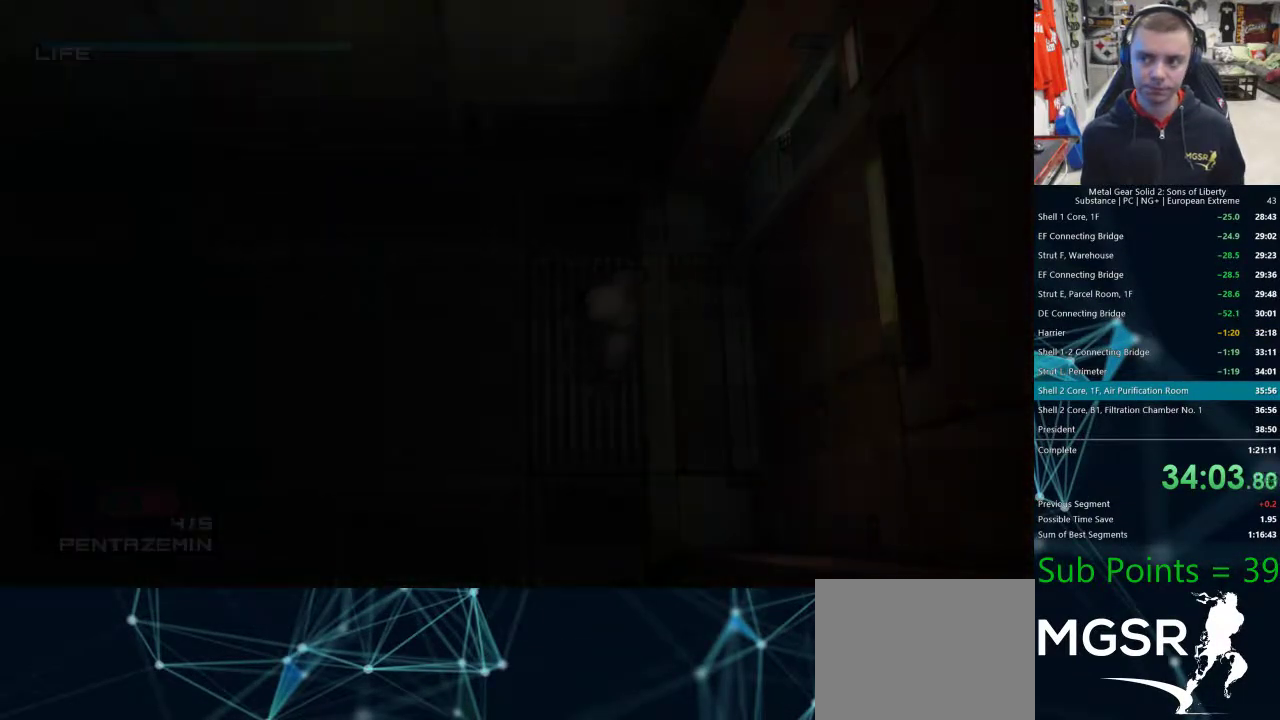
{"dt_ms": 500, "buttons": ["DPAD_LEFT"], "left_stick": "center", "right_stick": "center", "events": [[17, "CROSS", "up"], [67, "CROSS", "down"], [83, "CROSS", "up"], [100, "CROSS", "down"], [117, "CROSS", "up"], [133, "CROSS", "down"], [183, "CROSS", "up"], [233, "CROSS", "down"], [250, "CROSS", "up"], [300, "CROSS", "down"], [333, "CROSS", "up"], [383, "CROSS", "down"], [417, "CROSS", "up"], [467, "CROSS", "down"], [500, "CROSS", "up"]]}
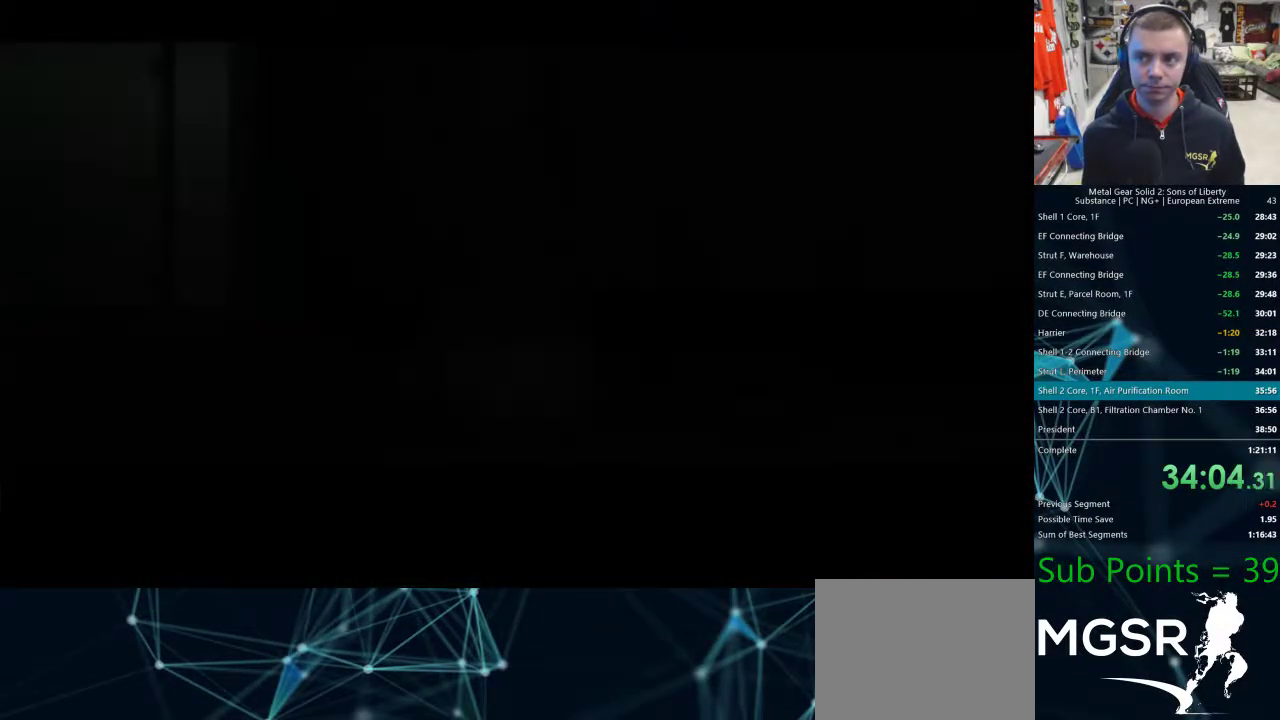
{"dt_ms": 500, "buttons": ["CROSS", "DPAD_LEFT"], "left_stick": "center", "right_stick": "center", "events": [[33, "CROSS", "down"], [50, "CROSS", "up"], [117, "CROSS", "down"], [133, "CROSS", "up"], [200, "CROSS", "down"], [217, "CROSS", "up"], [300, "CROSS", "down"], [317, "CROSS", "up"], [383, "CROSS", "down"], [417, "CROSS", "up"], [467, "CROSS", "down"]]}
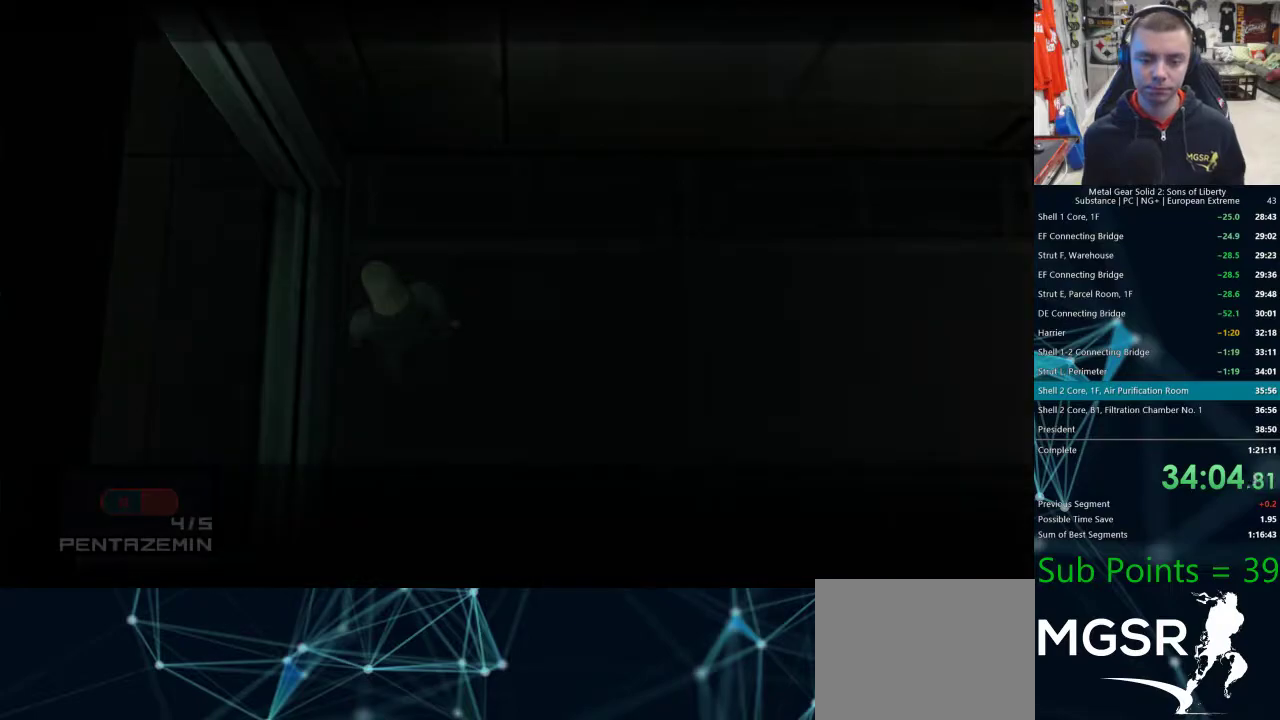
{"dt_ms": 500, "buttons": ["DPAD_LEFT"], "left_stick": "center", "right_stick": "center", "events": [[17, "CROSS", "up"], [50, "CROSS", "down"], [83, "CROSS", "up"], [133, "CROSS", "down"], [183, "CROSS", "up"], [383, "CROSS", "down"], [417, "CROSS", "up"], [467, "CROSS", "down"], [500, "CROSS", "up"]]}
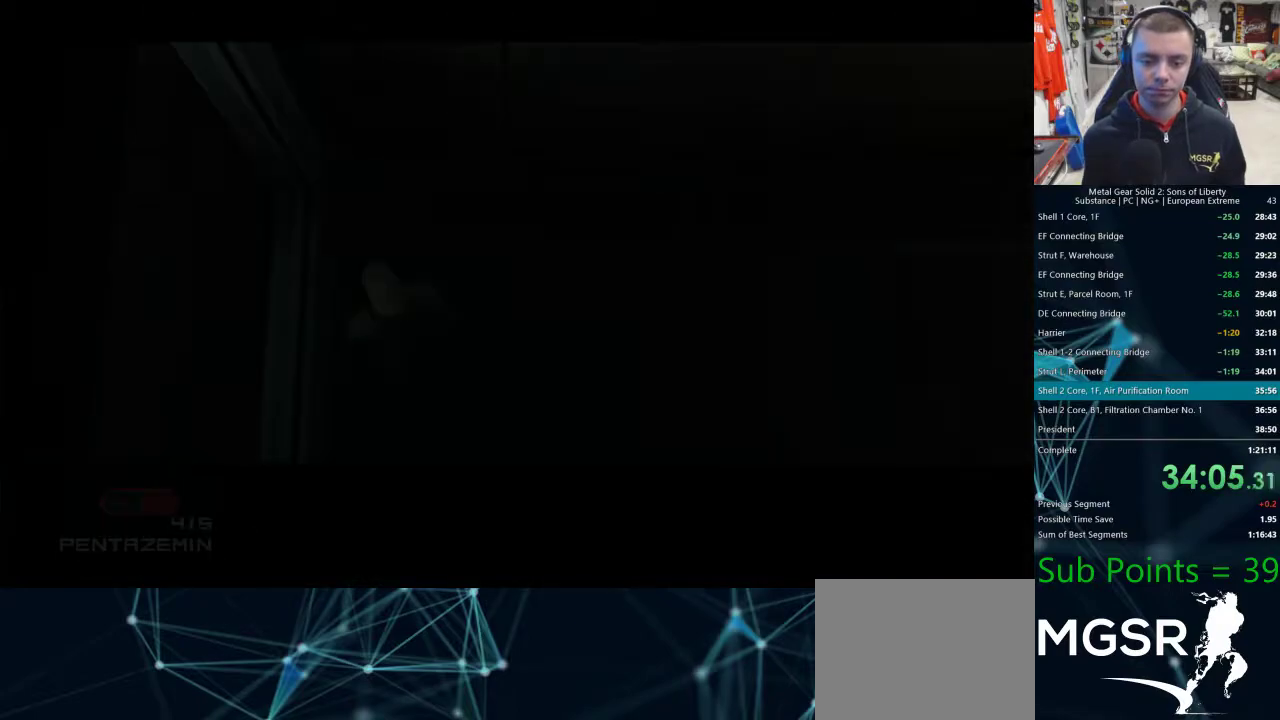
{"dt_ms": 500, "buttons": ["DPAD_LEFT"], "left_stick": "center", "right_stick": "center", "events": [[50, "CROSS", "down"], [83, "CROSS", "up"], [133, "CROSS", "down"], [167, "CROSS", "up"], [233, "CROSS", "down"], [250, "CROSS", "up"], [300, "CROSS", "down"], [317, "CROSS", "up"], [383, "CROSS", "down"], [400, "CROSS", "up"], [450, "CROSS", "down"], [483, "CROSS", "up"]]}